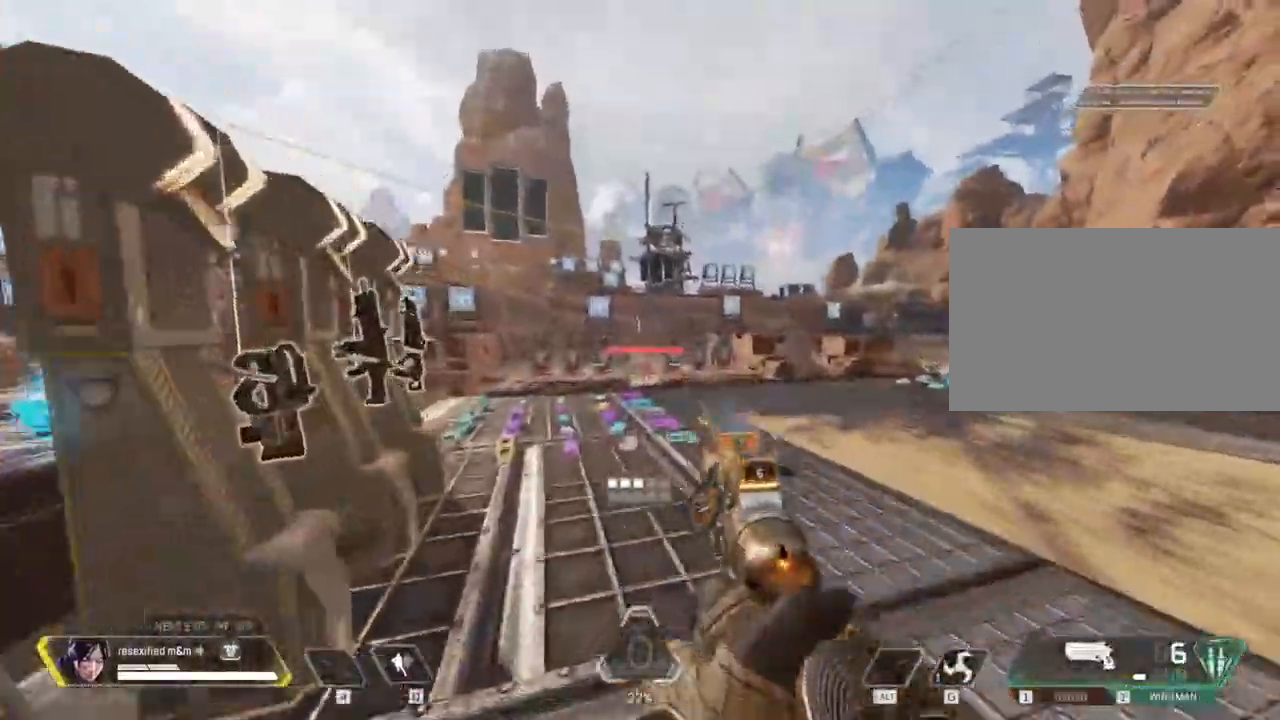
Gameplay with keyboard and mouse; each line is a JSON object with the keys and mouse buttons held at the frame after it. "events" lists presses ("down") and releases ("up") of "1", "2", "3", "4", "5", "a", "alt", "c", "caps_lock", "ctrl", "d", "e", "f", "g", "q", "r", "s", "shift", "space", "t", "tab", "v", "w", "x", "z", "mouse_left", "mouse_wheel" and "mouse_right" between this image and that frame as [ms after this image, input, new state], when the widget could be followed in between. "mouse_left", "mouse_wheel", "mouse_right" = the "left", "wheel", "right" buttons of the "mouse" list. No other keys are recorded. "wheel" means that the mouse wheel is clicked or scrolled. Not read: mouse_move.
{"keys": ["shift", "w"], "mouse": ["right"], "events": [[217, "mouse_left", "down"], [350, "mouse_left", "up"]]}
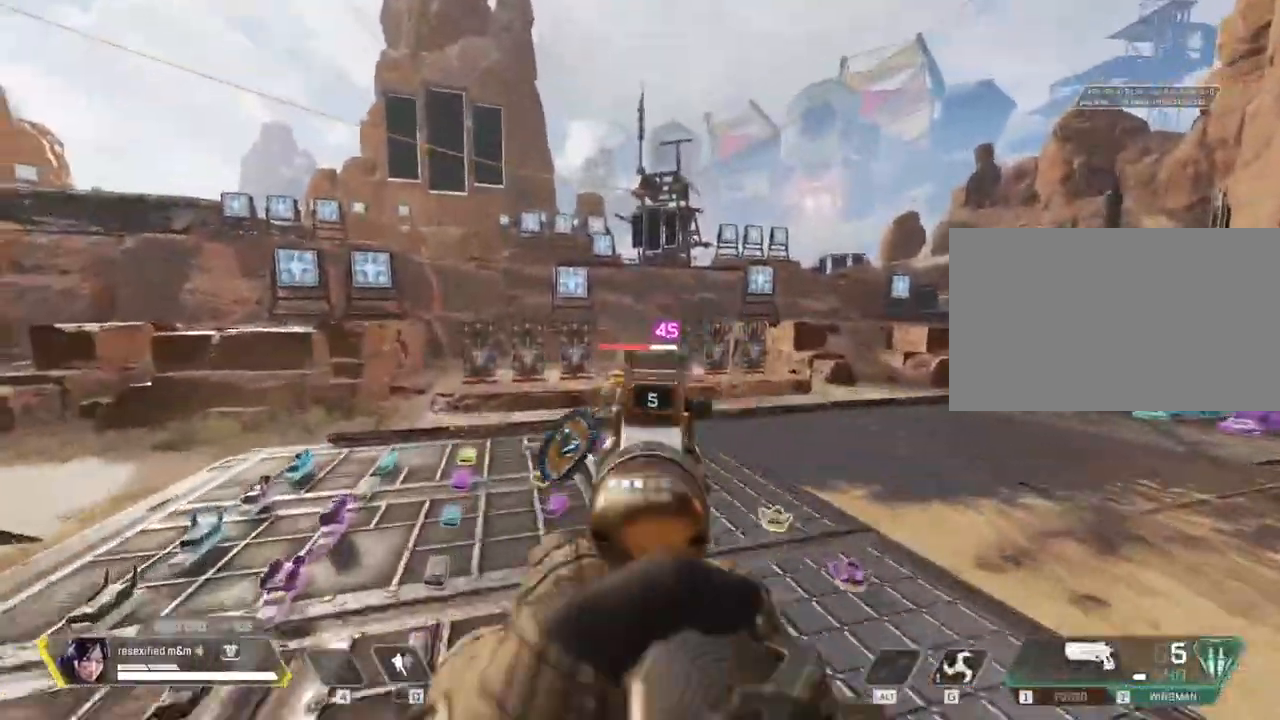
{"keys": ["shift", "w"], "mouse": ["left", "right"], "events": [[50, "mouse_left", "down"], [200, "mouse_left", "up"], [417, "mouse_left", "down"]]}
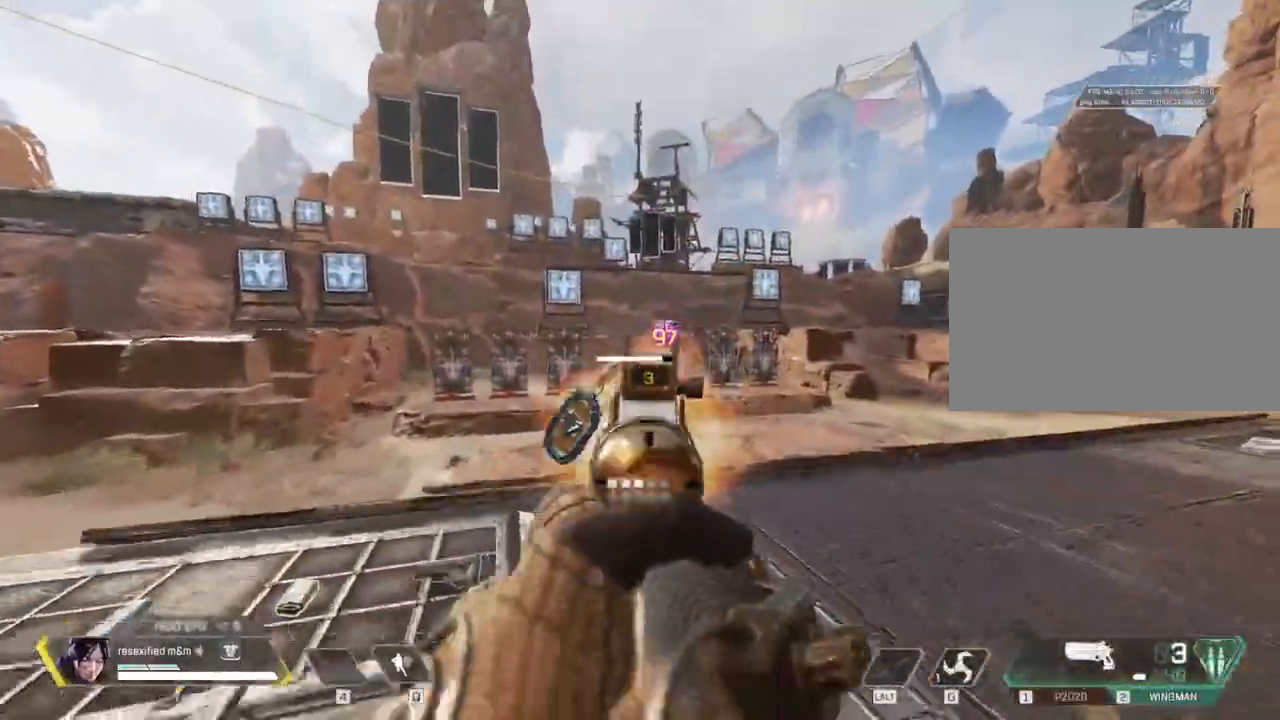
{"keys": ["shift", "w"], "mouse": ["right"], "events": [[67, "mouse_left", "up"], [250, "mouse_right", "up"], [483, "mouse_right", "down"]]}
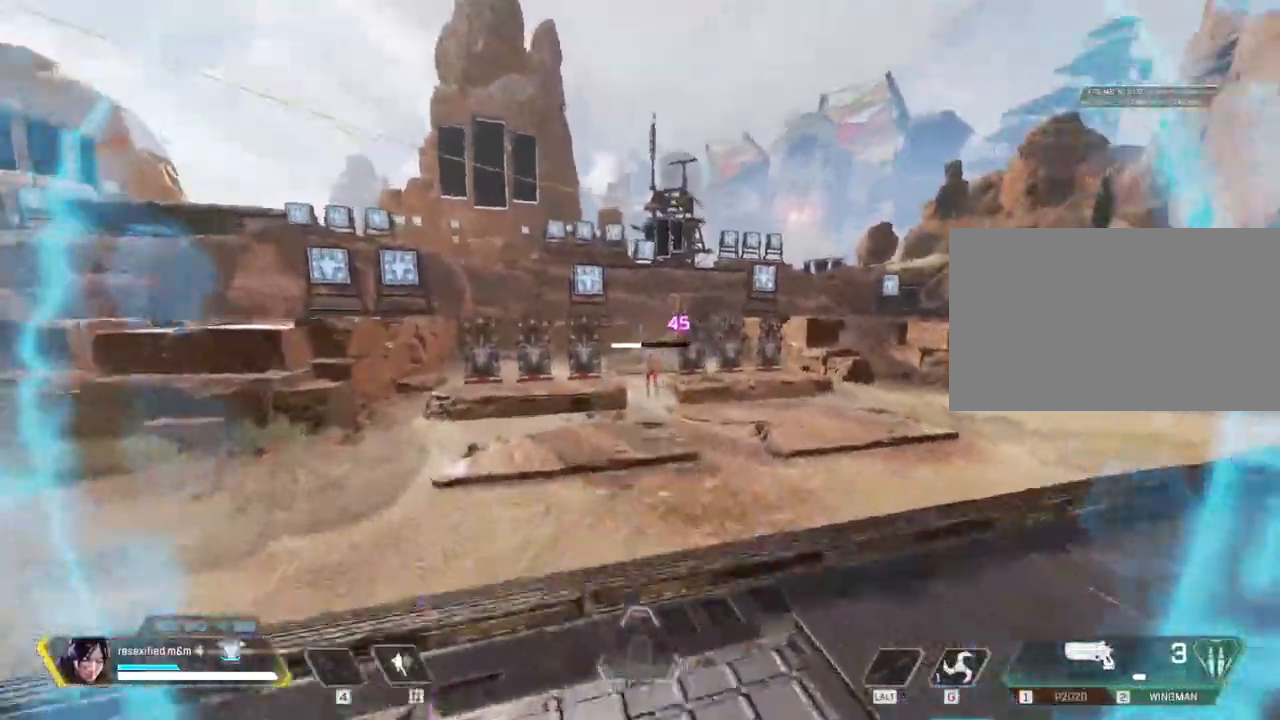
{"keys": ["shift", "w"], "mouse": ["right"], "events": [[83, "w", "up"], [117, "w", "down"], [267, "mouse_left", "down"], [400, "mouse_left", "up"]]}
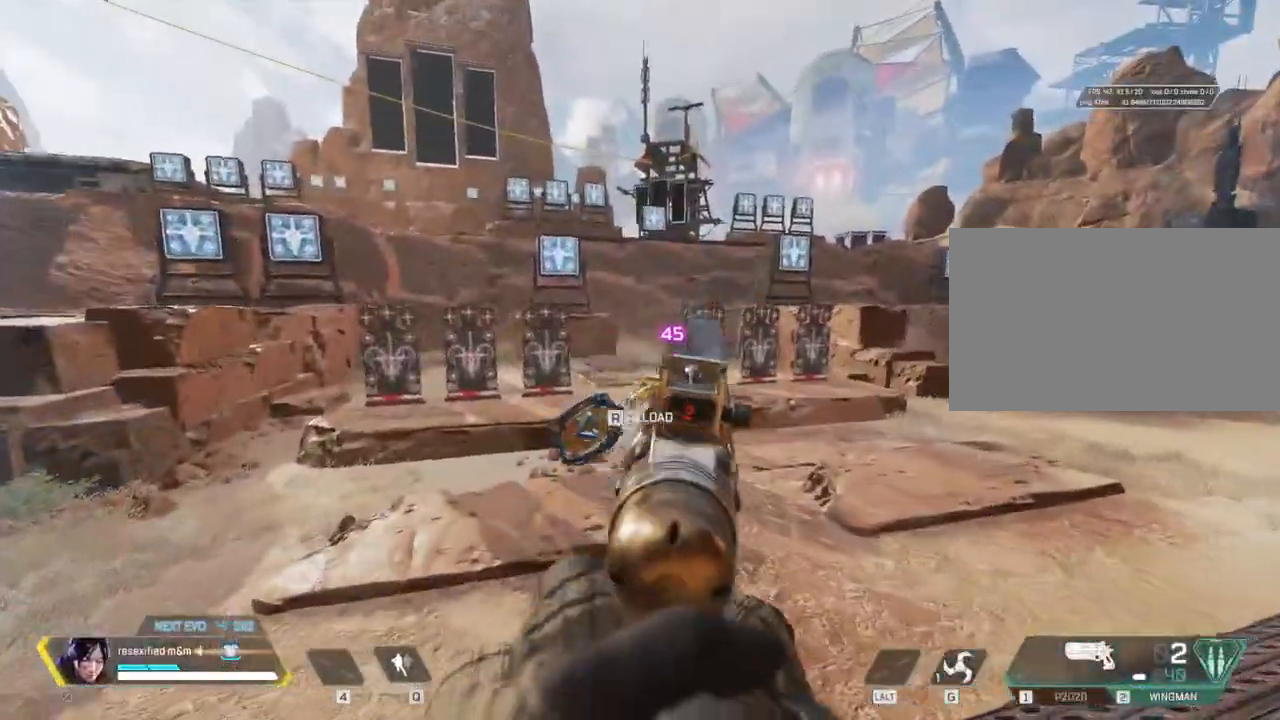
{"keys": ["shift", "w"], "mouse": [], "events": [[183, "mouse_right", "up"], [283, "r", "down"], [383, "r", "up"]]}
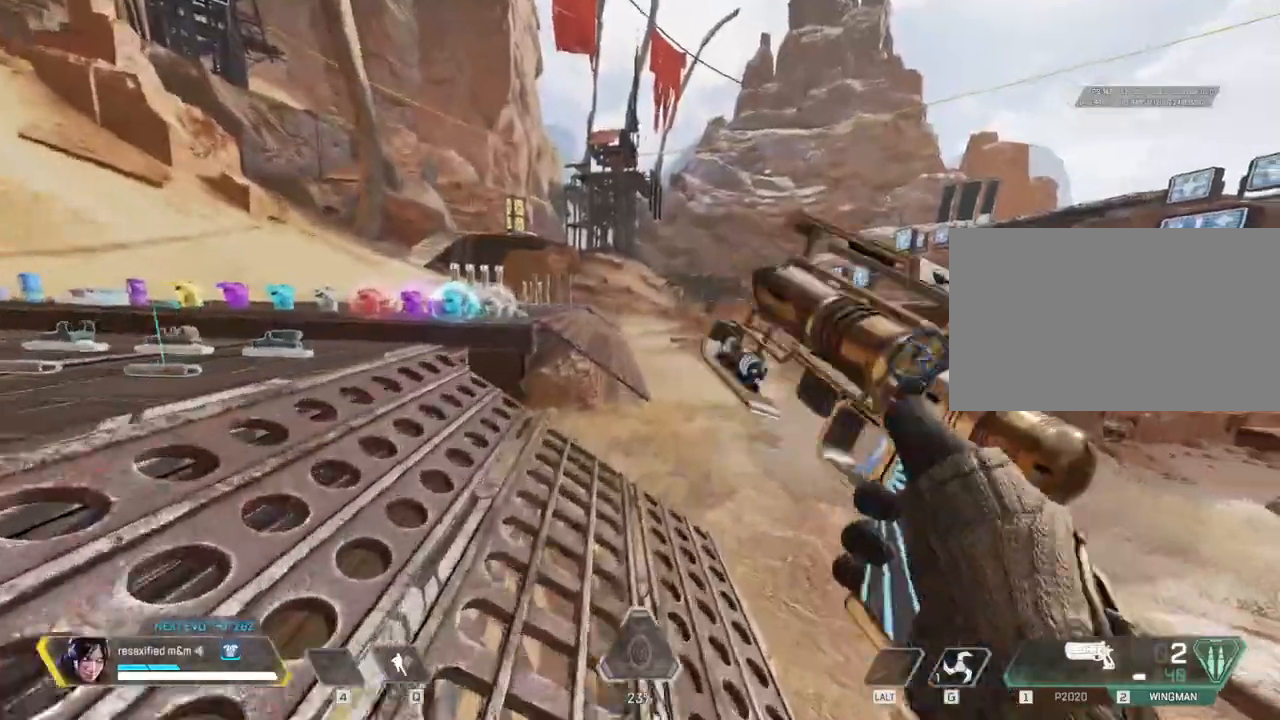
{"keys": ["c", "shift", "w"], "mouse": []}